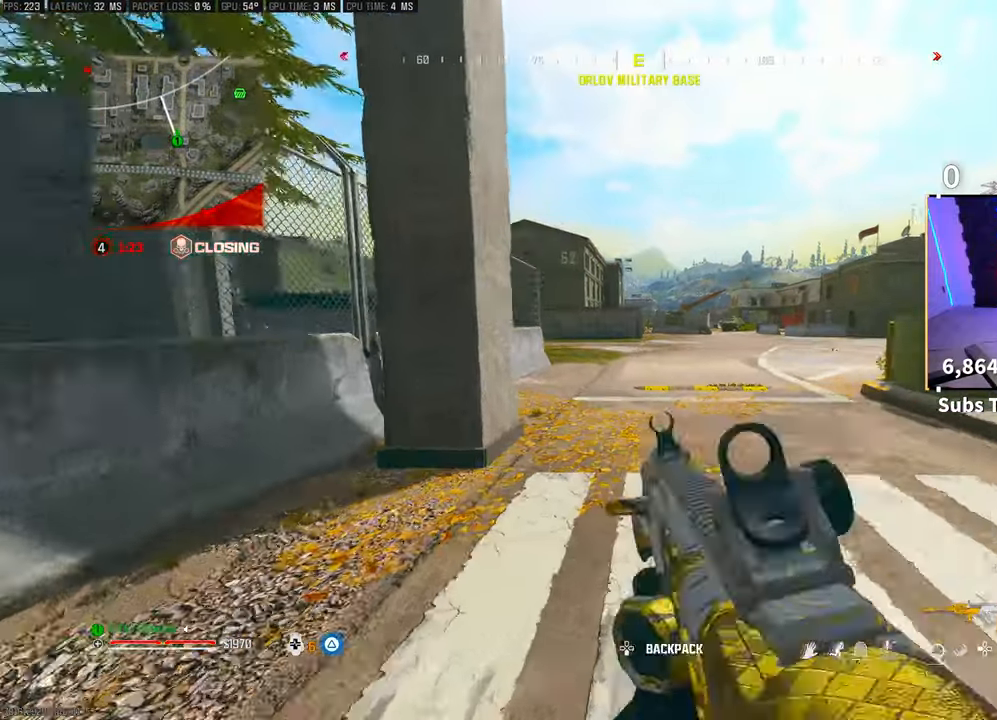
Gameplay with a controller (PlayStation layout); each line is a JSON object with the inputs held at the frame after it. "events" lists button and stick changes between this image and that frame as [ms after this image, input, new state], when the widget could be followed in between. Not read: HOME.
{"buttons": ["R3"], "left_stick": "up", "right_stick": "center", "events": [[33, "L3", "down"], [150, "L3", "up"], [350, "R3", "down"]]}
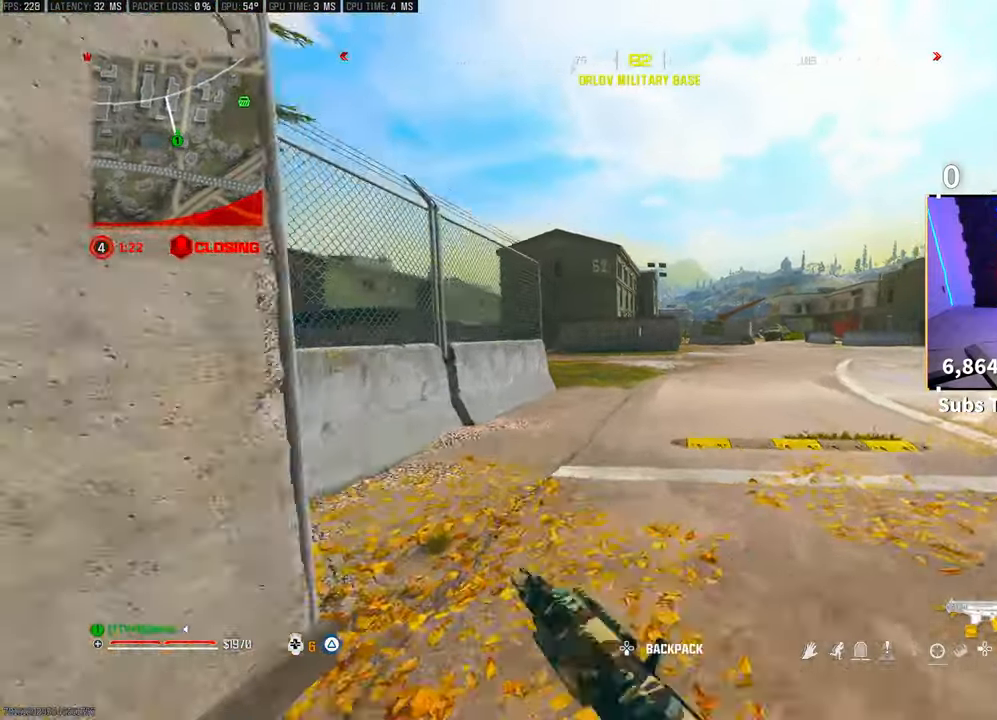
{"buttons": ["L3"], "left_stick": "up", "right_stick": "center", "events": [[83, "CROSS", "down"], [183, "R3", "up"], [200, "CROSS", "up"], [483, "L3", "down"]]}
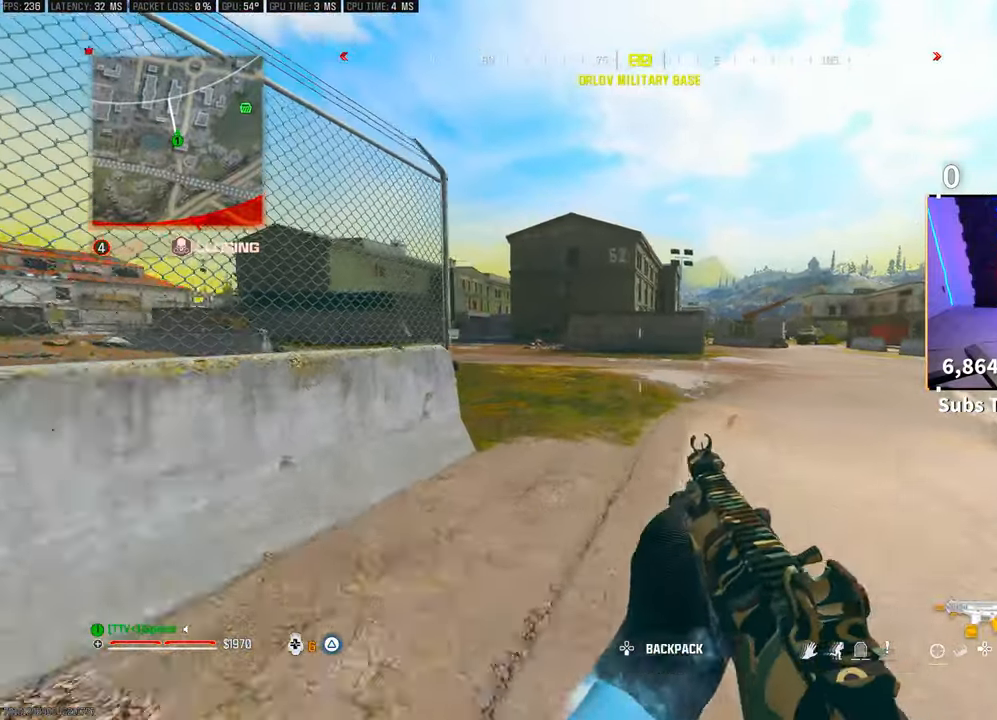
{"buttons": [], "left_stick": "up", "right_stick": "center", "events": [[50, "L3", "up"], [100, "CROSS", "down"], [100, "right_stick", "left"], [250, "CROSS", "up"], [300, "right_stick", "center"]]}
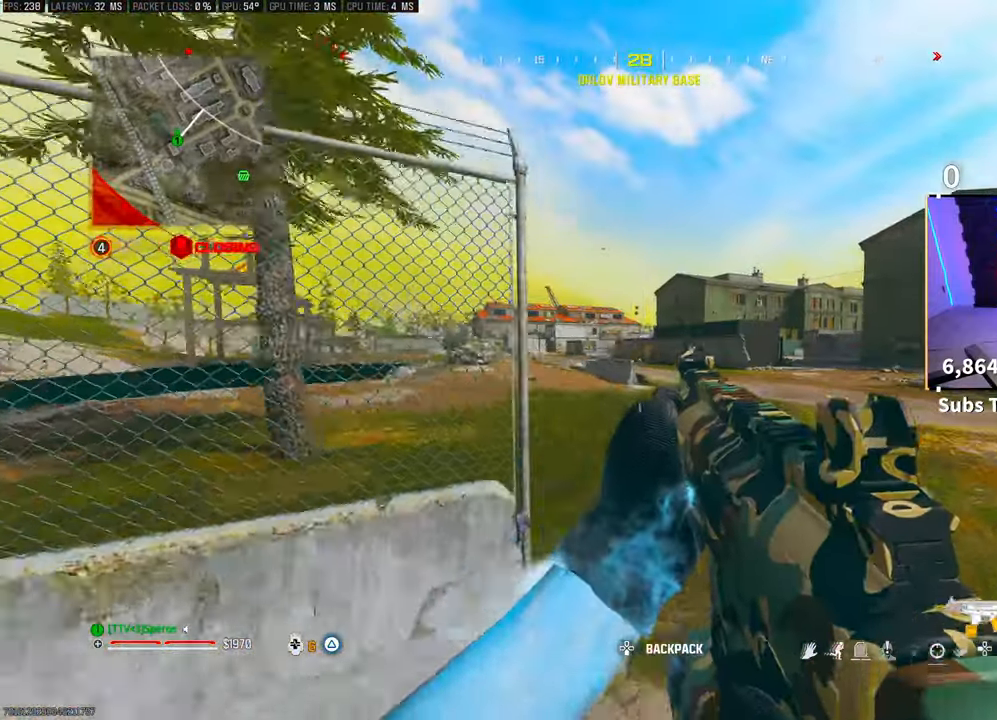
{"buttons": [], "left_stick": "up", "right_stick": "center", "events": [[450, "TRIANGLE", "down"], [500, "TRIANGLE", "up"]]}
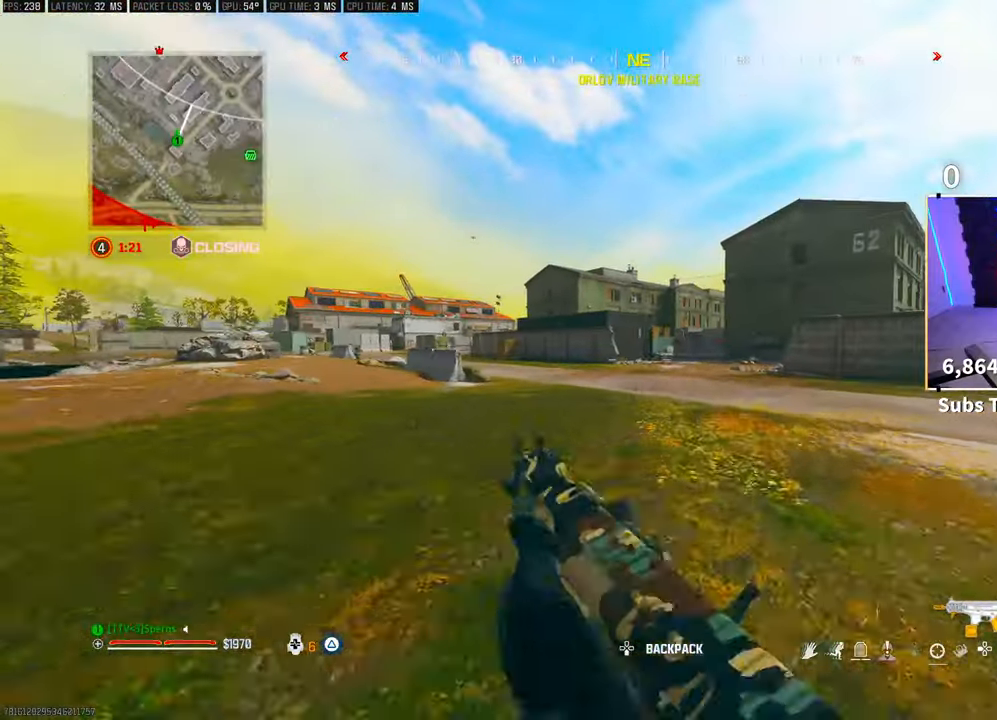
{"buttons": [], "left_stick": "up", "right_stick": "center", "events": [[100, "TRIANGLE", "down"], [150, "TRIANGLE", "up"], [400, "R3", "down"], [500, "R3", "up"]]}
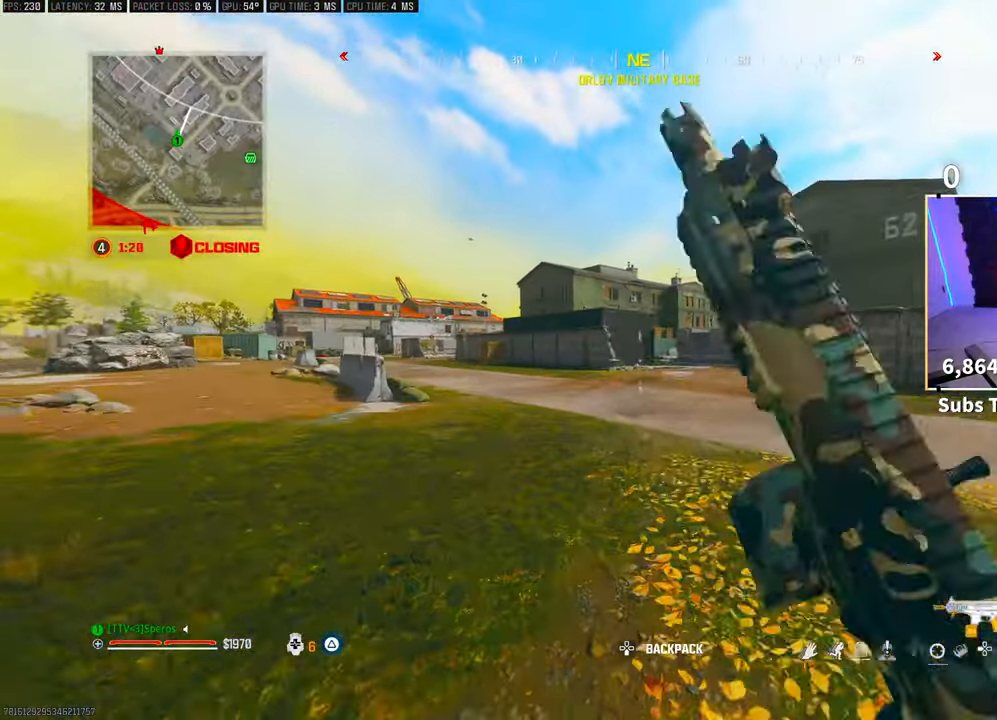
{"buttons": [], "left_stick": "up", "right_stick": "center", "events": [[50, "R3", "down"], [100, "CROSS", "down"], [200, "R3", "up"], [250, "CROSS", "up"]]}
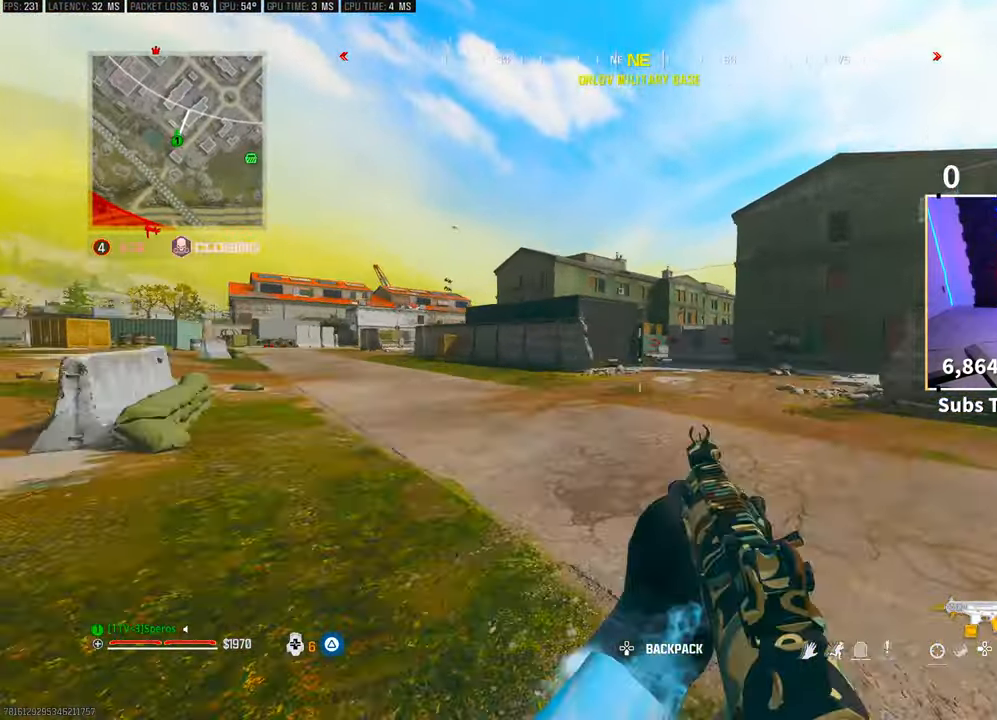
{"buttons": [], "left_stick": "up", "right_stick": "right", "events": [[50, "L3", "down"], [100, "CROSS", "down"], [100, "right_stick", "left"], [183, "L3", "up"], [250, "CROSS", "up"], [300, "right_stick", "center"], [450, "right_stick", "up-right"], [500, "right_stick", "right"]]}
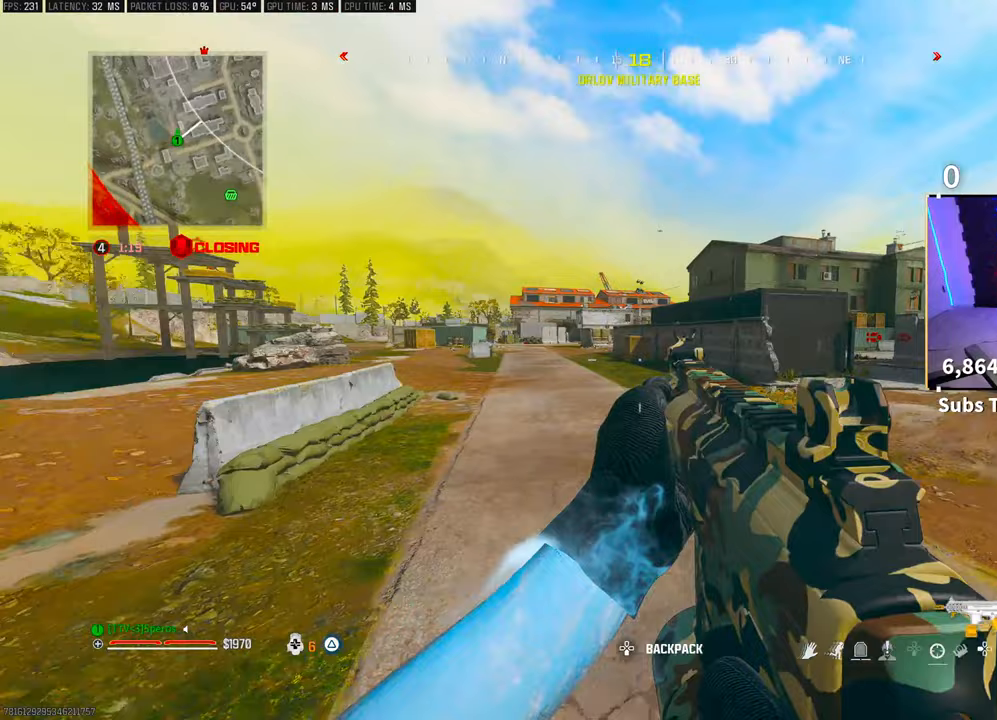
{"buttons": [], "left_stick": "up", "right_stick": "center", "events": [[150, "right_stick", "center"], [250, "TRIANGLE", "down"], [333, "TRIANGLE", "up"], [400, "TRIANGLE", "down"], [450, "TRIANGLE", "up"]]}
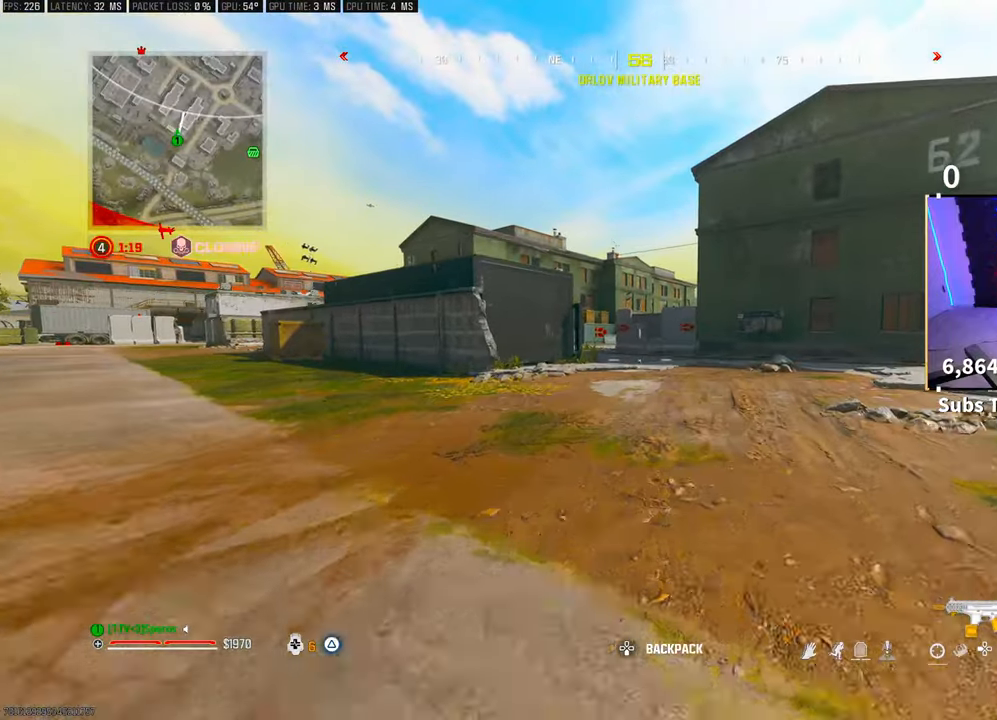
{"buttons": ["CROSS"], "left_stick": "up", "right_stick": "center", "events": [[183, "R3", "down"], [300, "R3", "up"], [350, "R3", "down"], [400, "CROSS", "down"], [483, "R3", "up"]]}
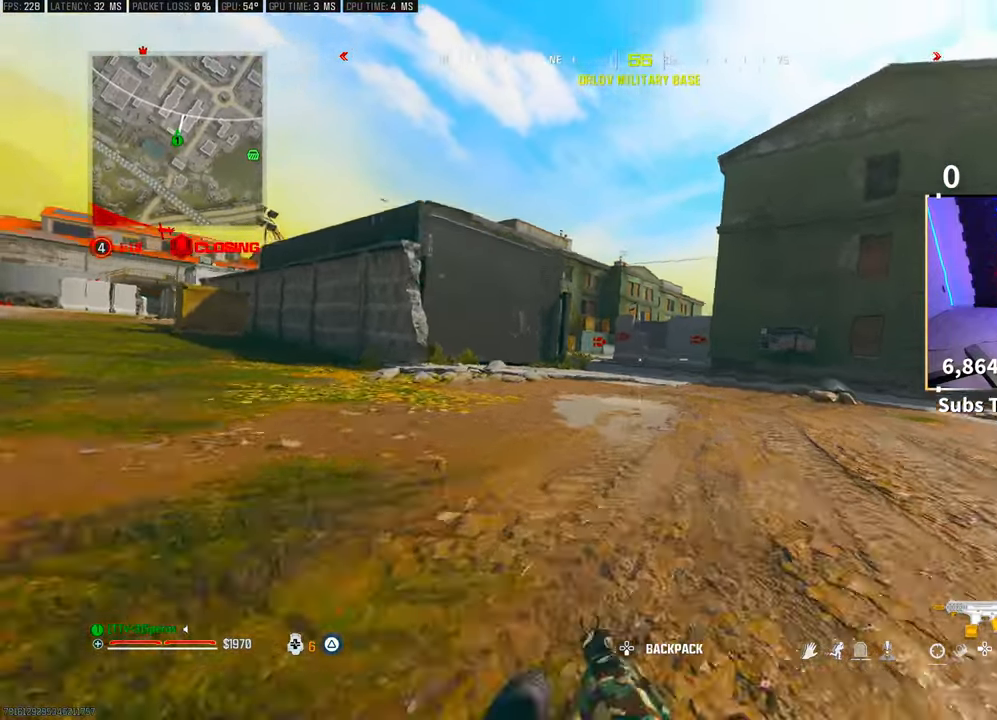
{"buttons": [], "left_stick": "up", "right_stick": "center", "events": [[50, "CROSS", "up"], [200, "DPAD_RIGHT", "down"], [350, "DPAD_RIGHT", "up"]]}
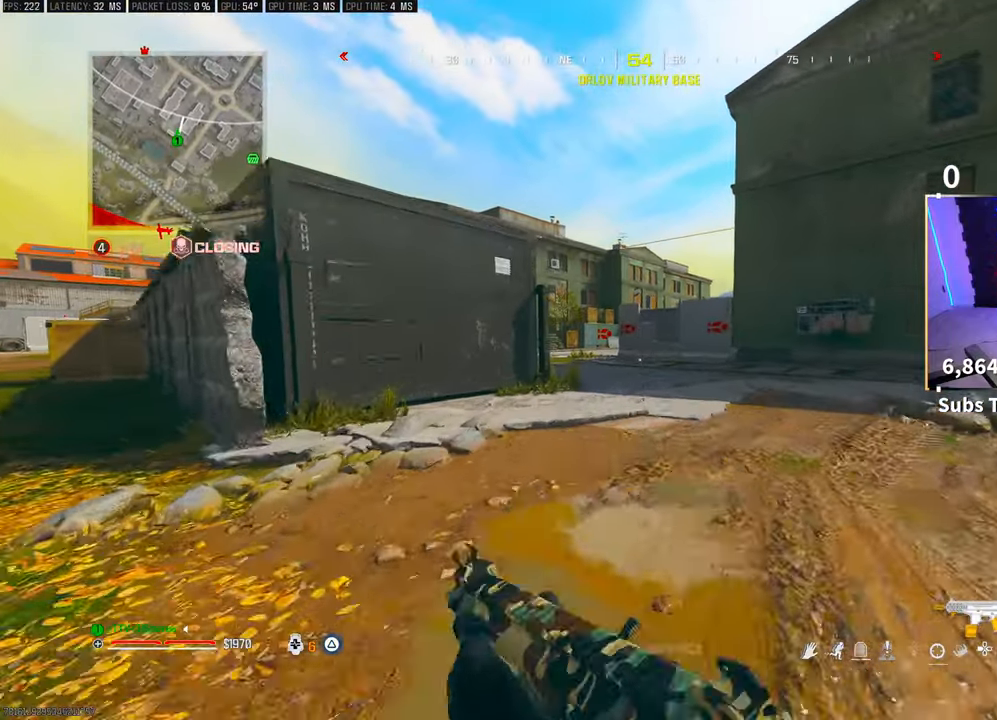
{"buttons": [], "left_stick": "up", "right_stick": "center", "events": []}
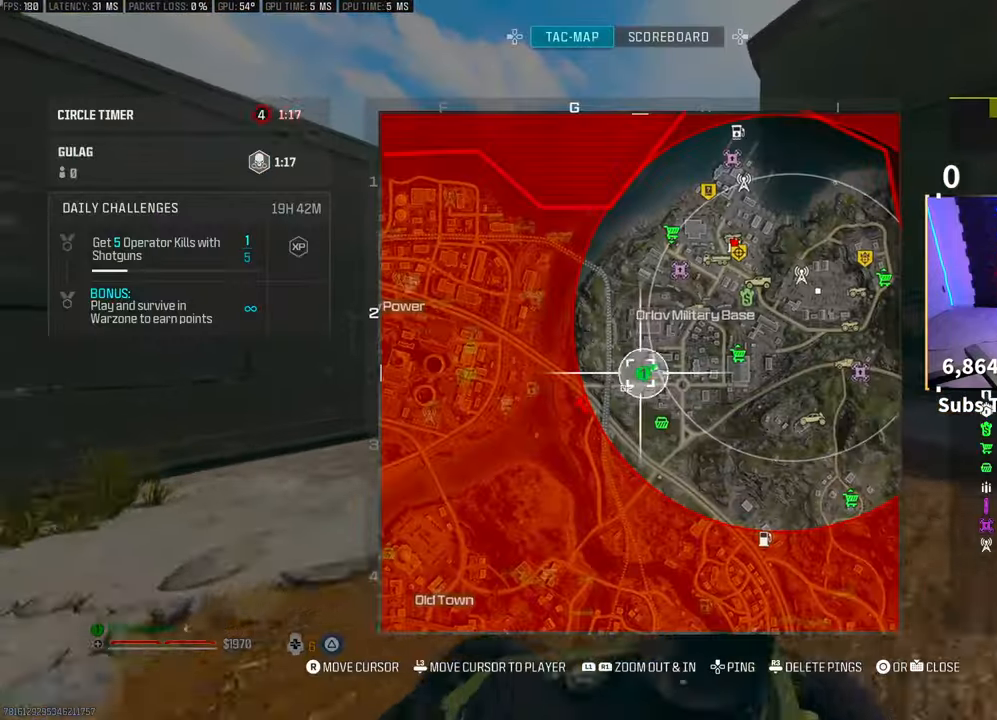
{"buttons": [], "left_stick": "up", "right_stick": "center", "events": []}
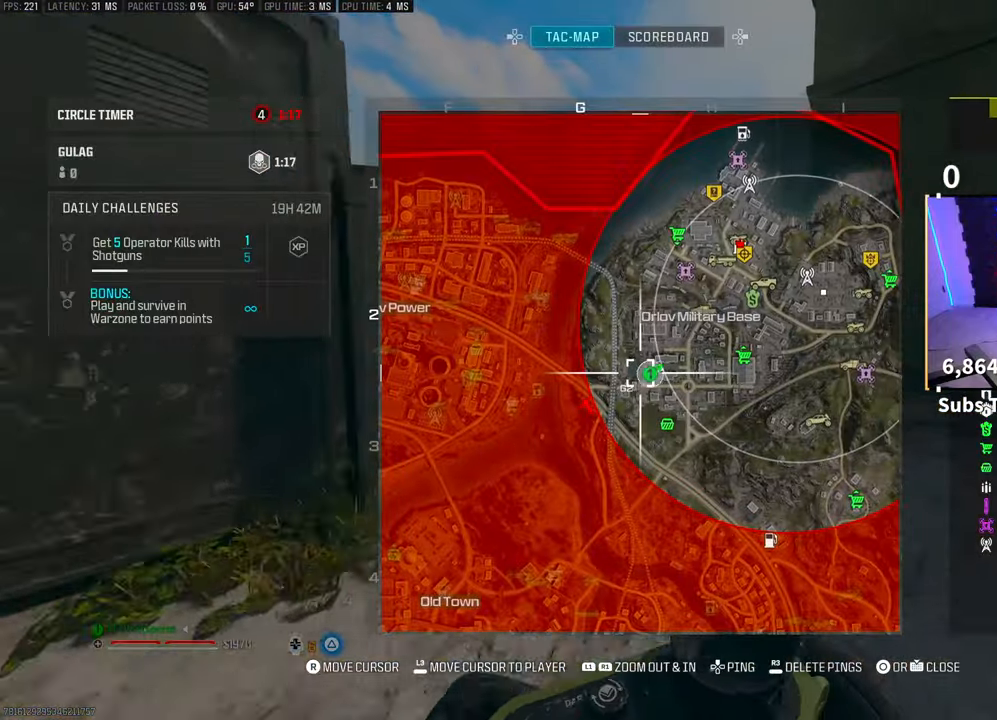
{"buttons": [], "left_stick": "up", "right_stick": "center", "events": []}
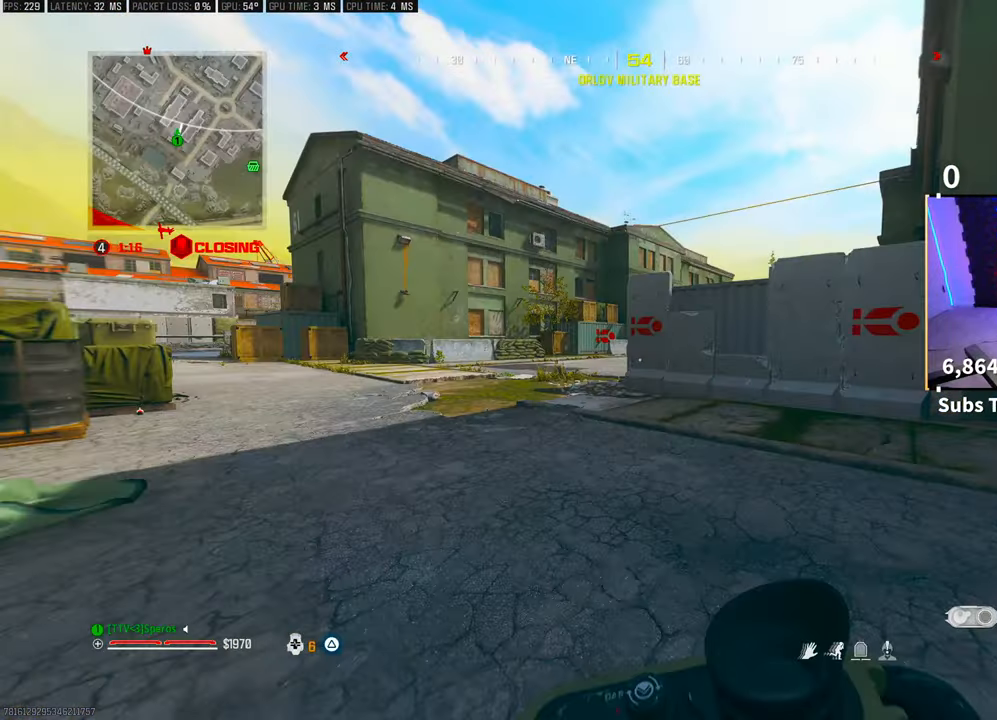
{"buttons": [], "left_stick": "up", "right_stick": "center", "events": []}
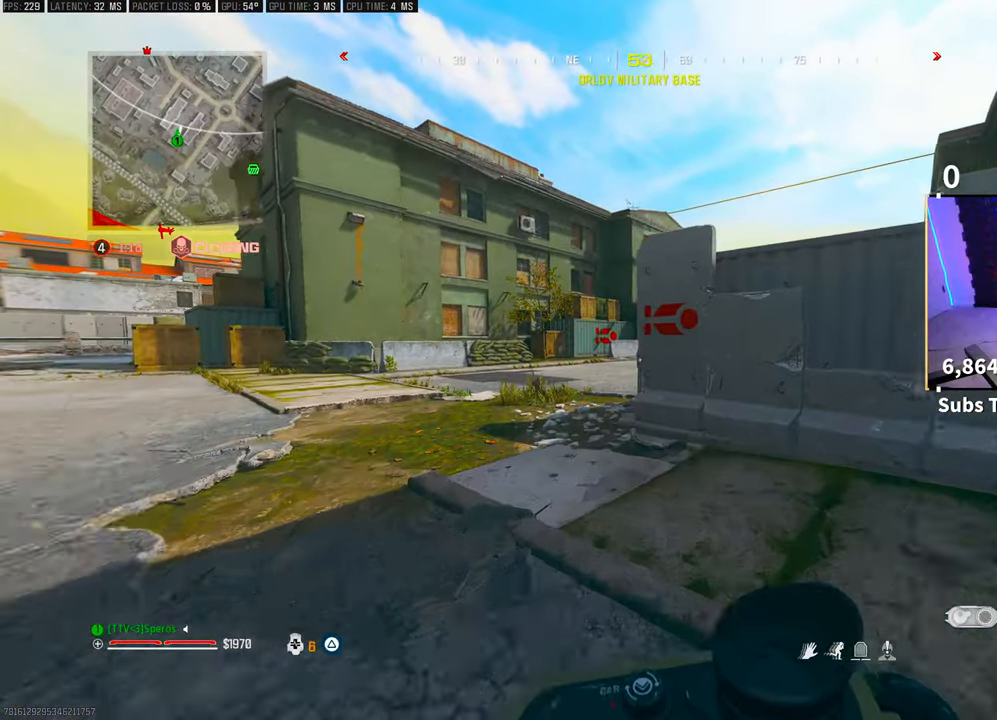
{"buttons": [], "left_stick": "up", "right_stick": "center", "events": []}
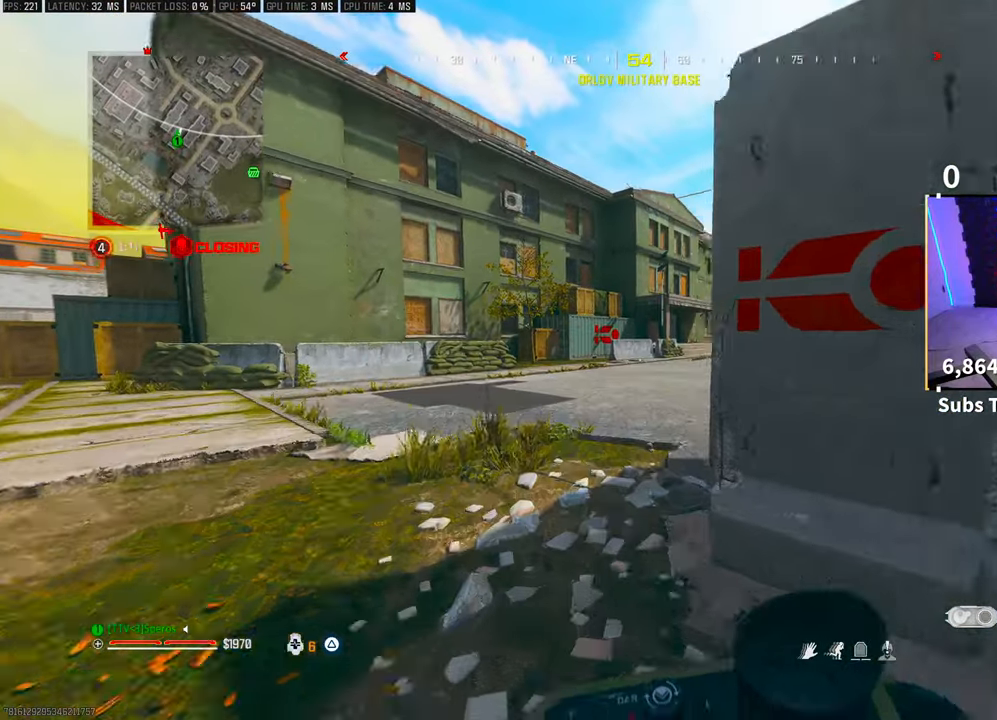
{"buttons": [], "left_stick": "up", "right_stick": "center", "events": [[133, "right_stick", "right"], [300, "right_stick", "center"]]}
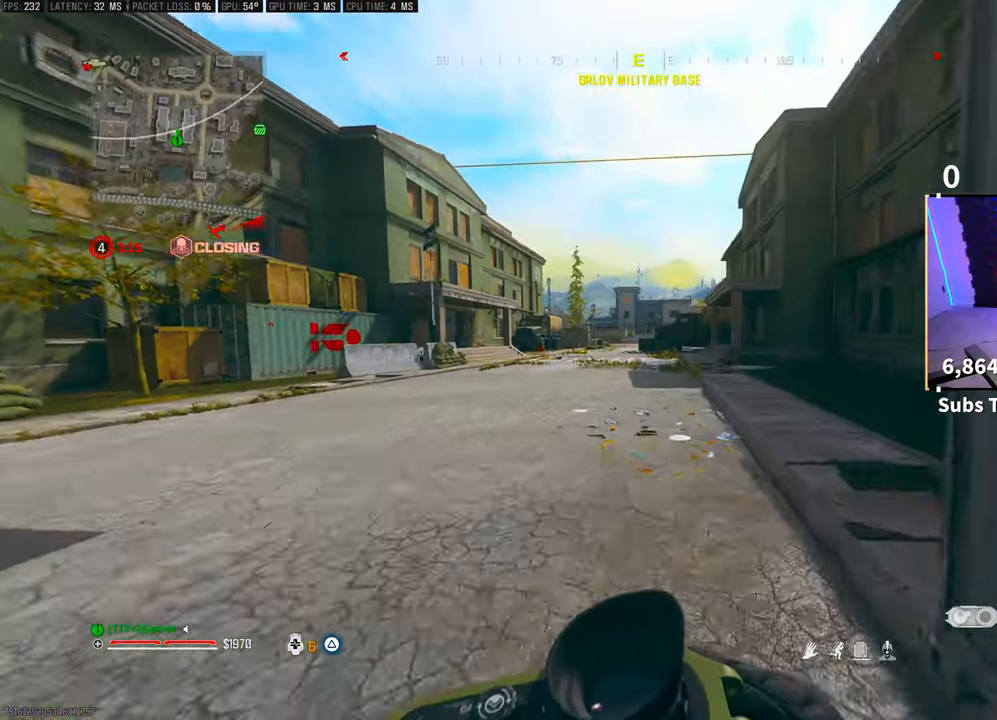
{"buttons": [], "left_stick": "up", "right_stick": "center", "events": []}
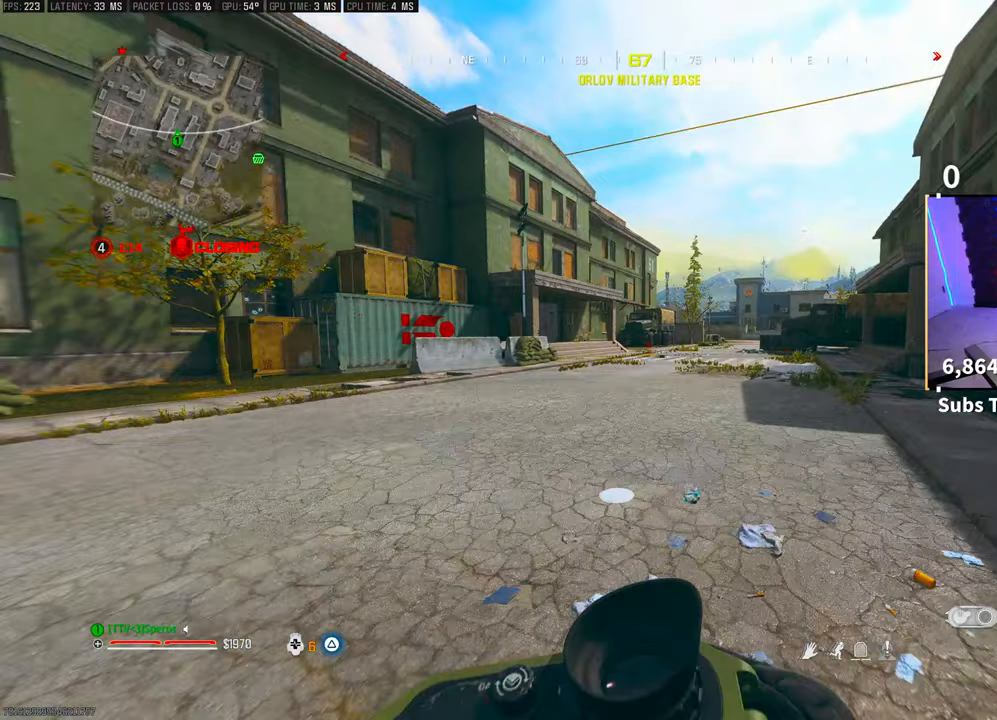
{"buttons": [], "left_stick": "up", "right_stick": "center", "events": []}
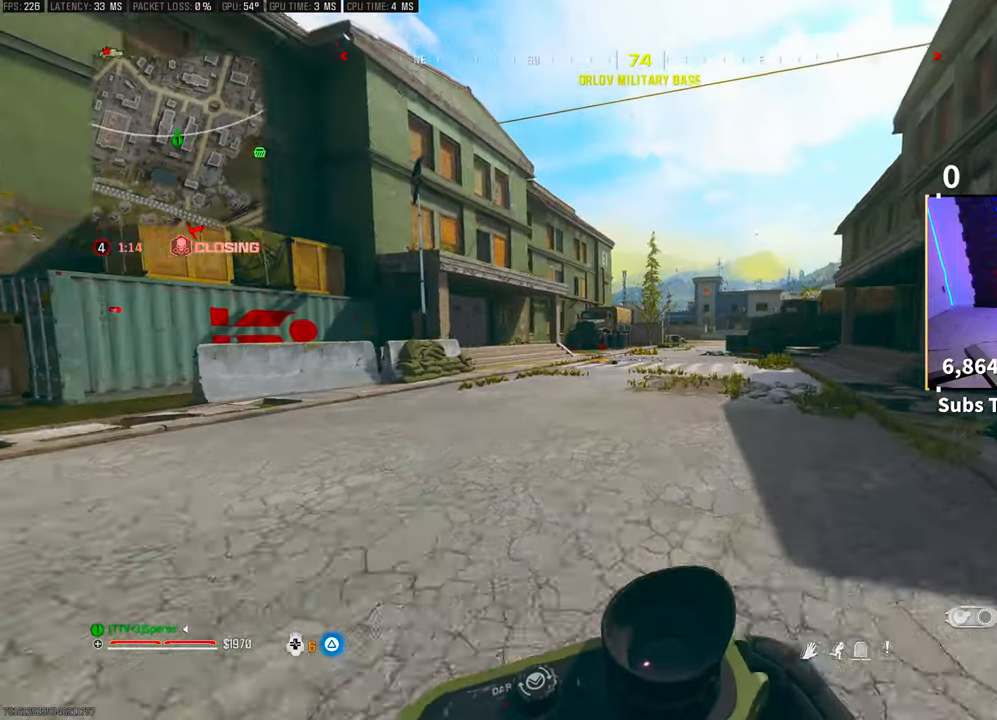
{"buttons": [], "left_stick": "up", "right_stick": "center", "events": []}
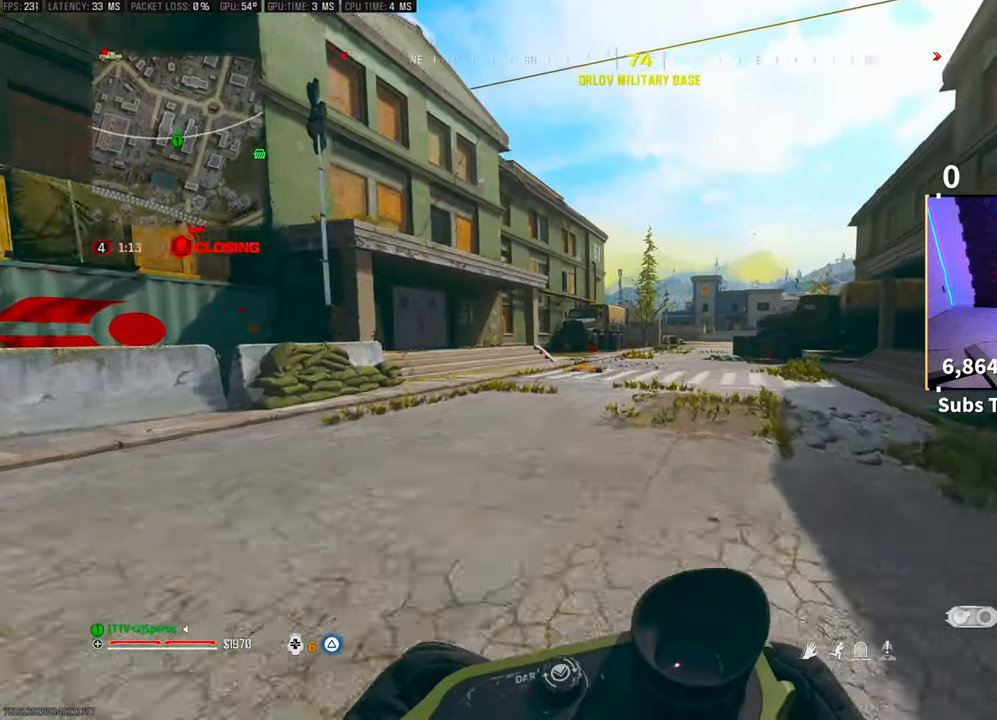
{"buttons": [], "left_stick": "up", "right_stick": "center", "events": []}
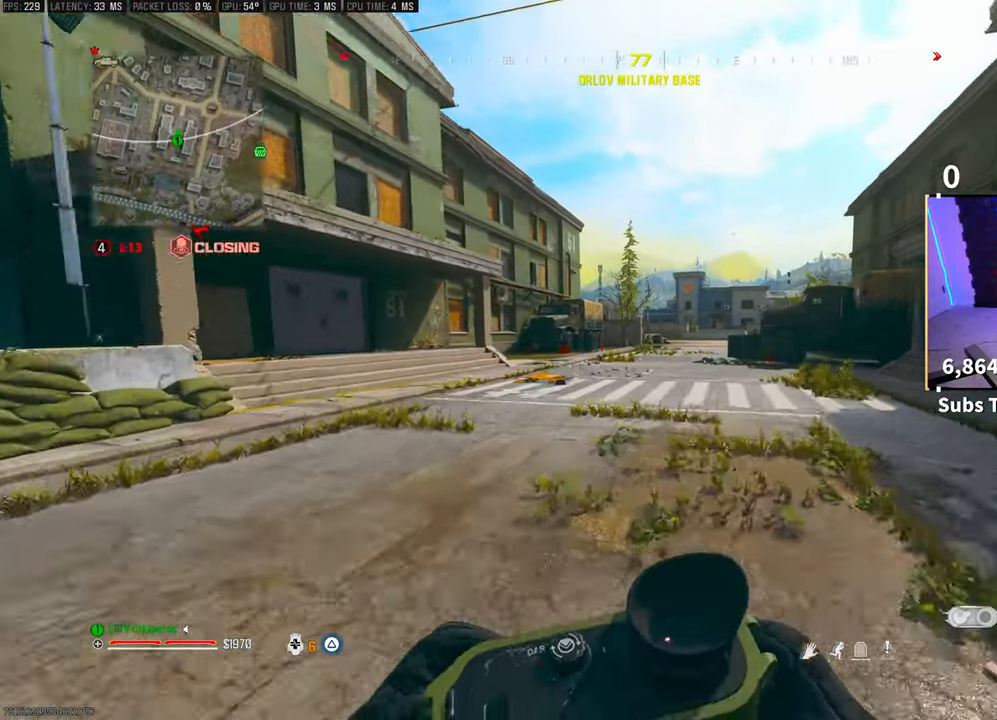
{"buttons": [], "left_stick": "up", "right_stick": "center", "events": []}
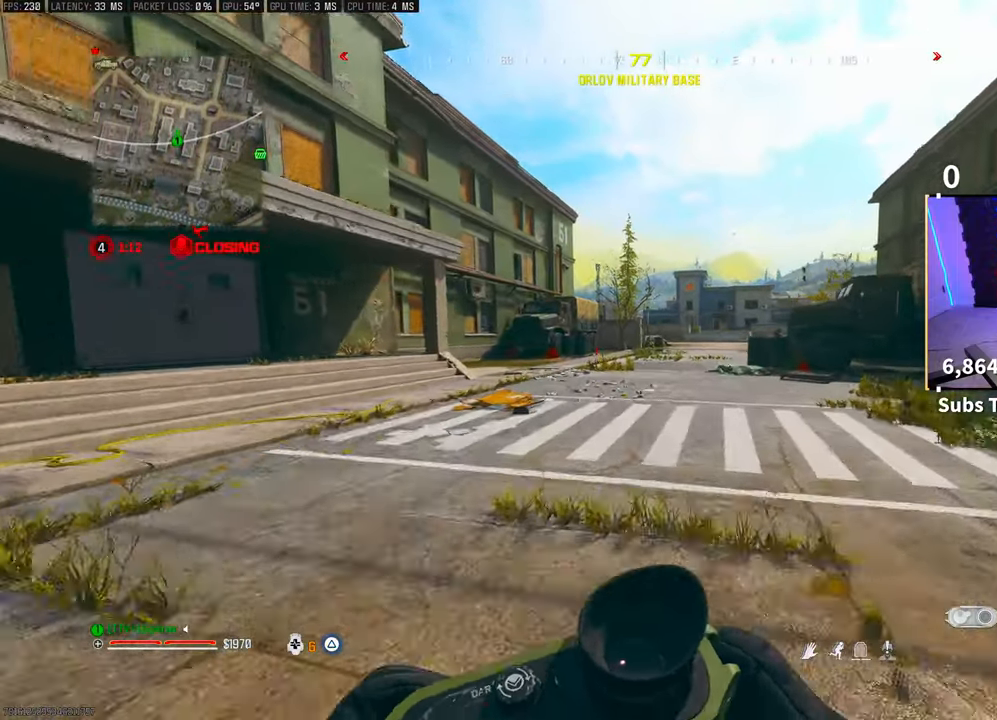
{"buttons": [], "left_stick": "up", "right_stick": "center", "events": []}
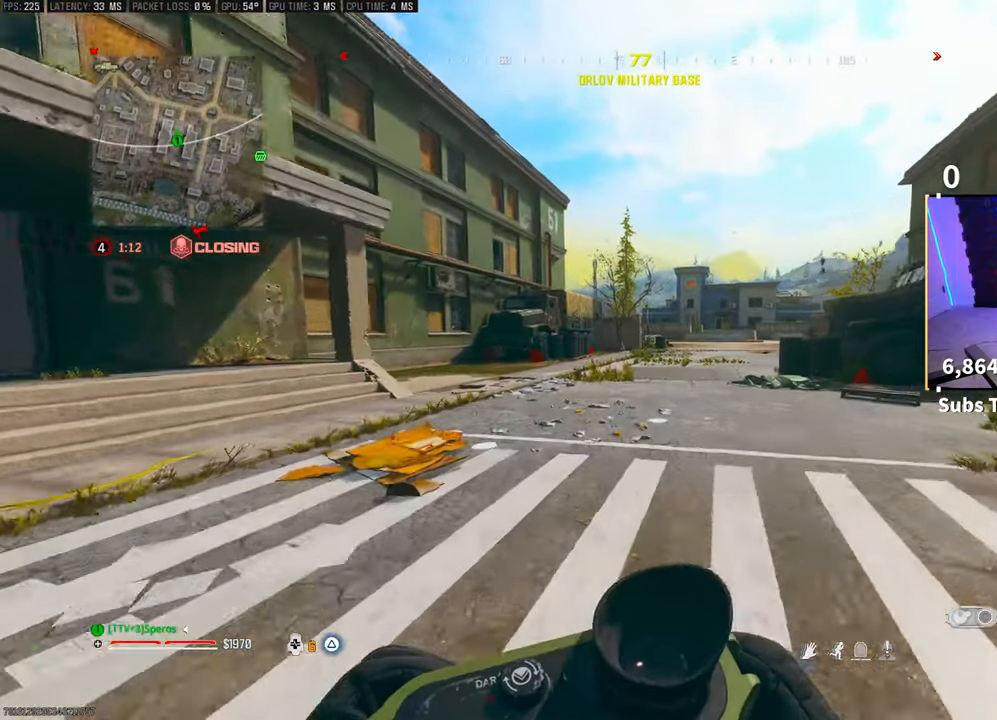
{"buttons": [], "left_stick": "up", "right_stick": "center", "events": []}
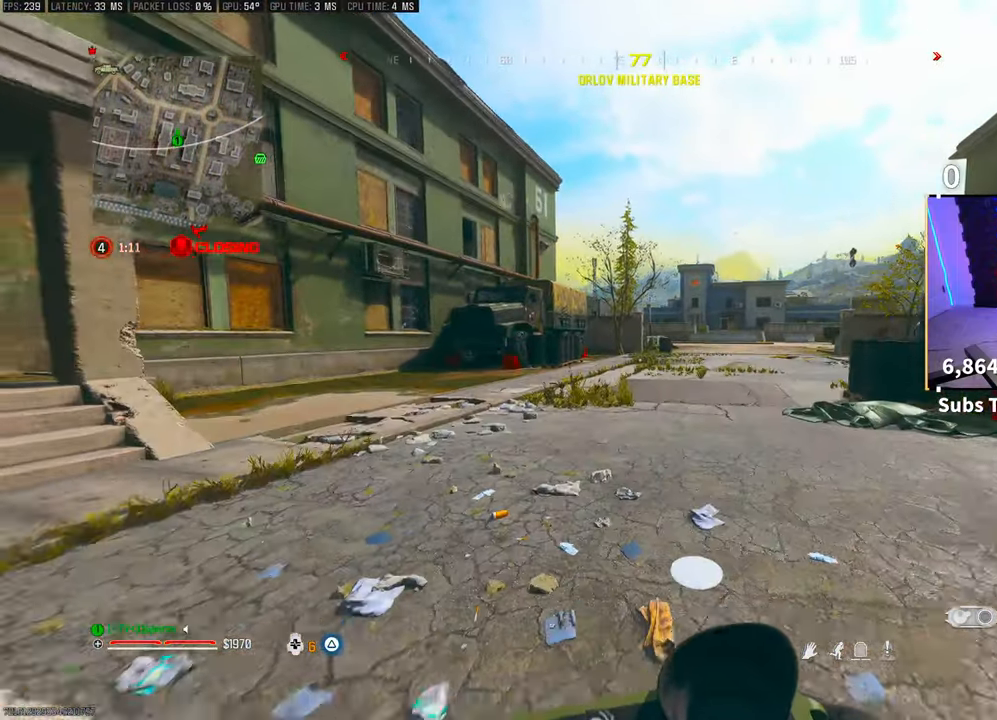
{"buttons": [], "left_stick": "up", "right_stick": "center", "events": []}
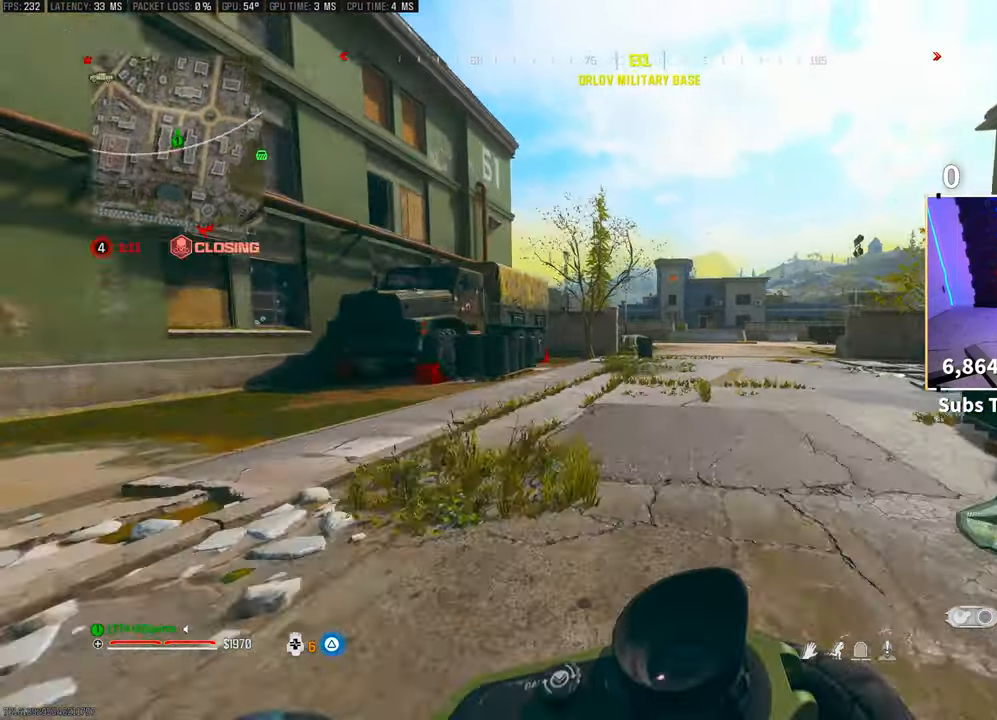
{"buttons": [], "left_stick": "up", "right_stick": "center", "events": []}
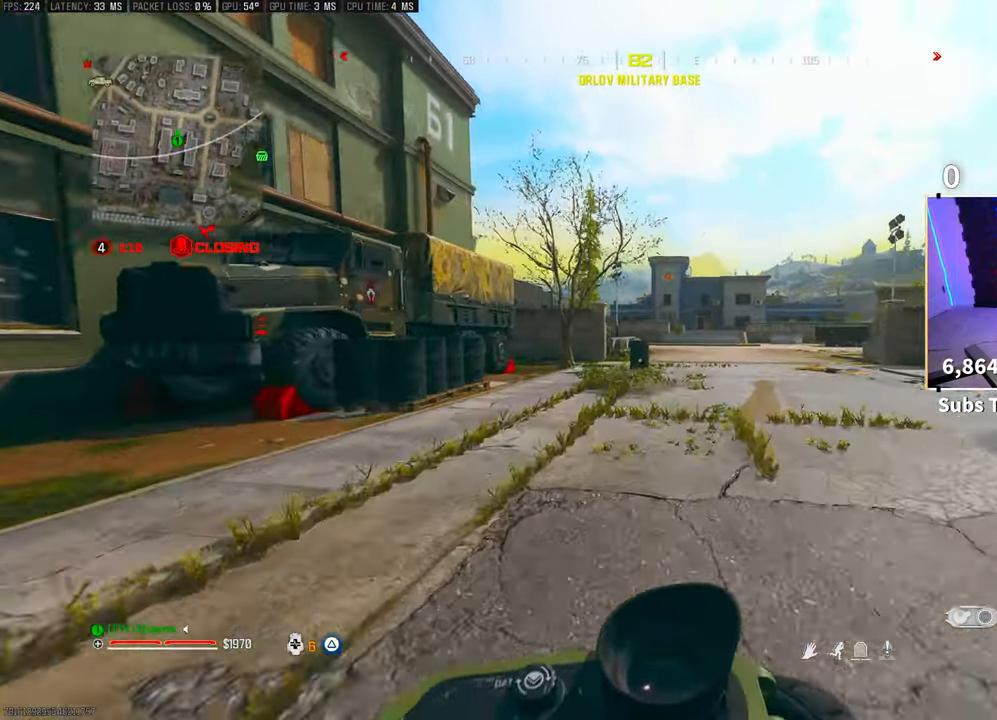
{"buttons": [], "left_stick": "up", "right_stick": "center", "events": []}
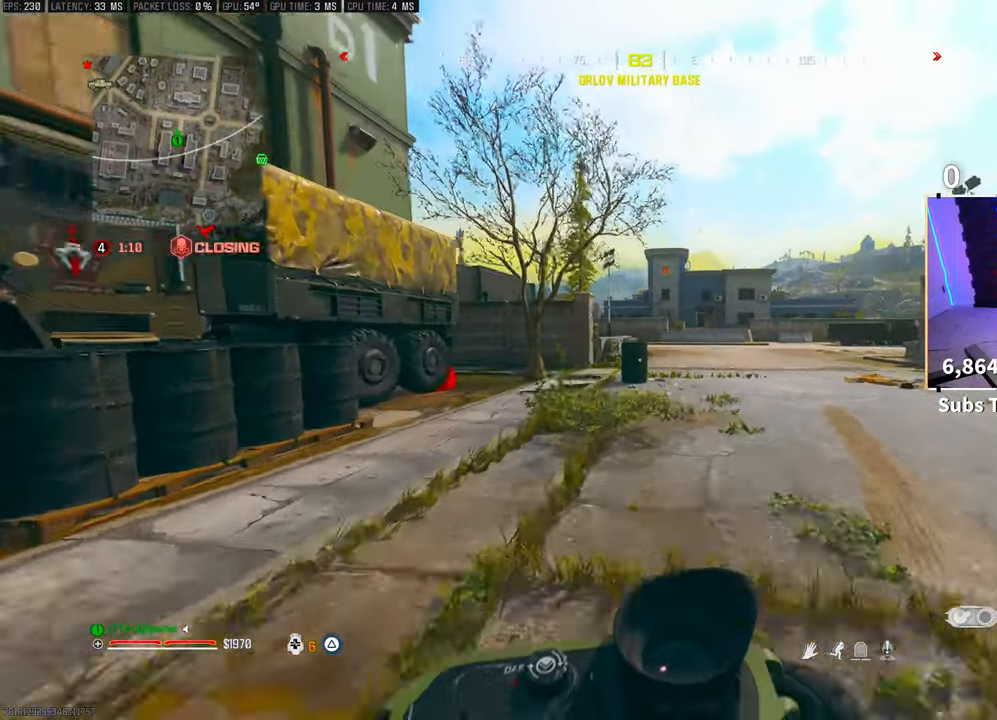
{"buttons": [], "left_stick": "up", "right_stick": "center", "events": []}
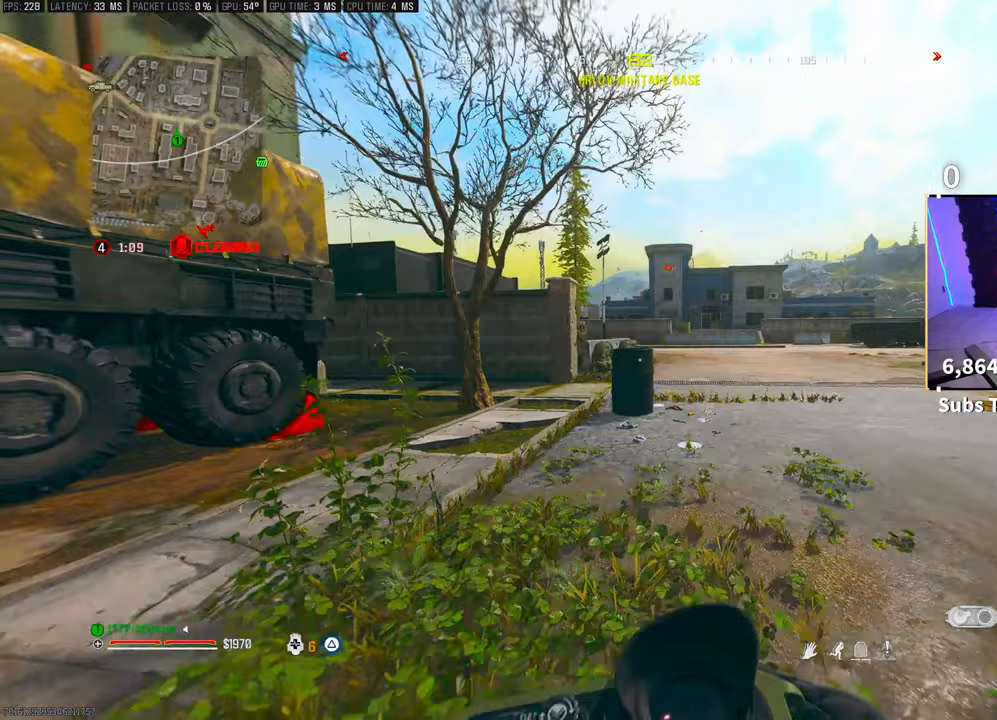
{"buttons": [], "left_stick": "up-left", "right_stick": "center", "events": [[450, "left_stick", "up-left"]]}
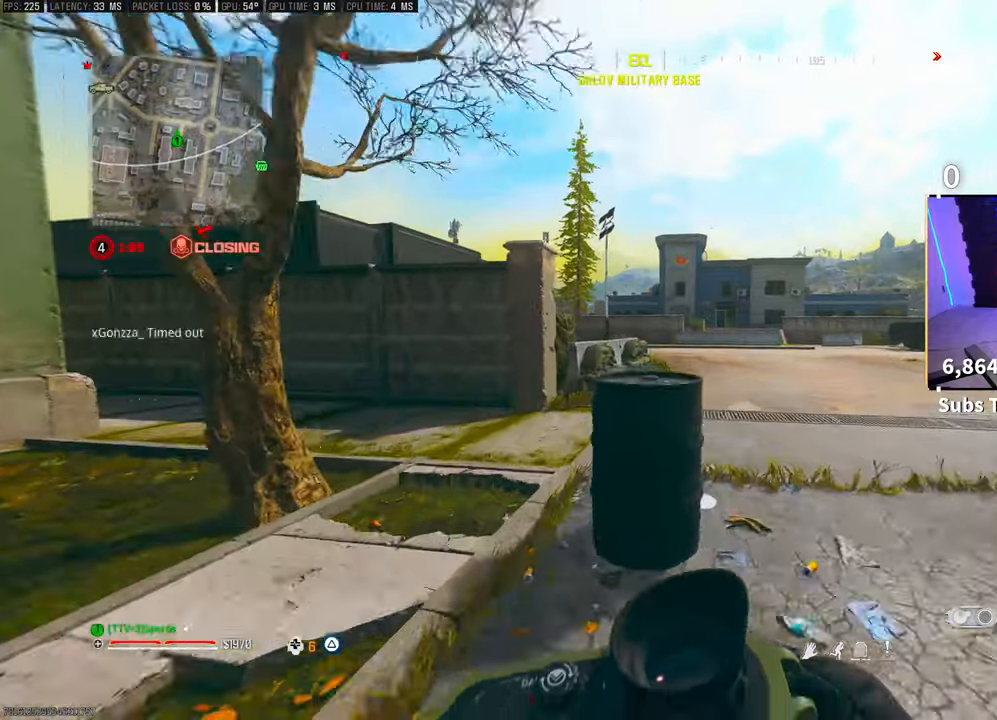
{"buttons": [], "left_stick": "center", "right_stick": "center", "events": [[50, "right_stick", "left"], [200, "left_stick", "up"], [250, "right_stick", "center"], [350, "left_stick", "center"]]}